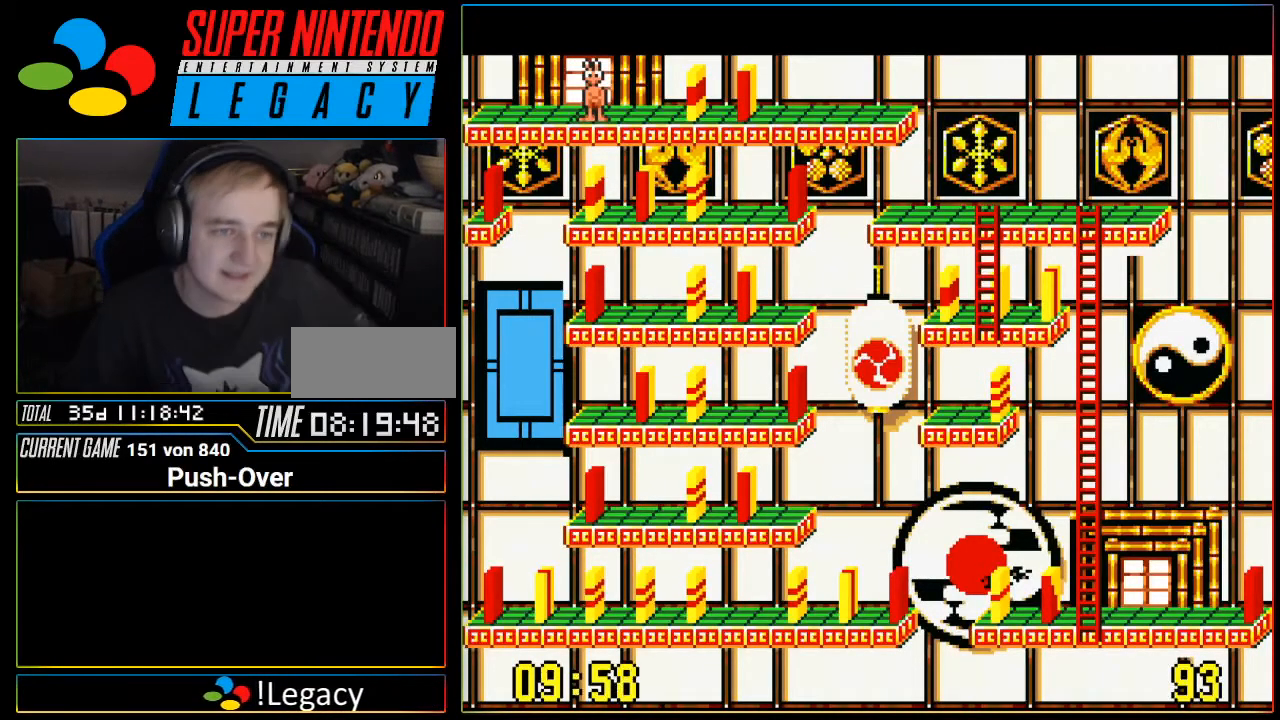
Gameplay with a controller (Nintendo layout); each line is a JSON object with the inputs held at the frame after it. "events" lists button and stick changes between this image and that frame as [ms after this image, input, new state], when the widget could be followed in between. Not read: L3 R3.
{"buttons": ["DPAD_RIGHT"], "events": [[234, "DPAD_RIGHT", "down"]]}
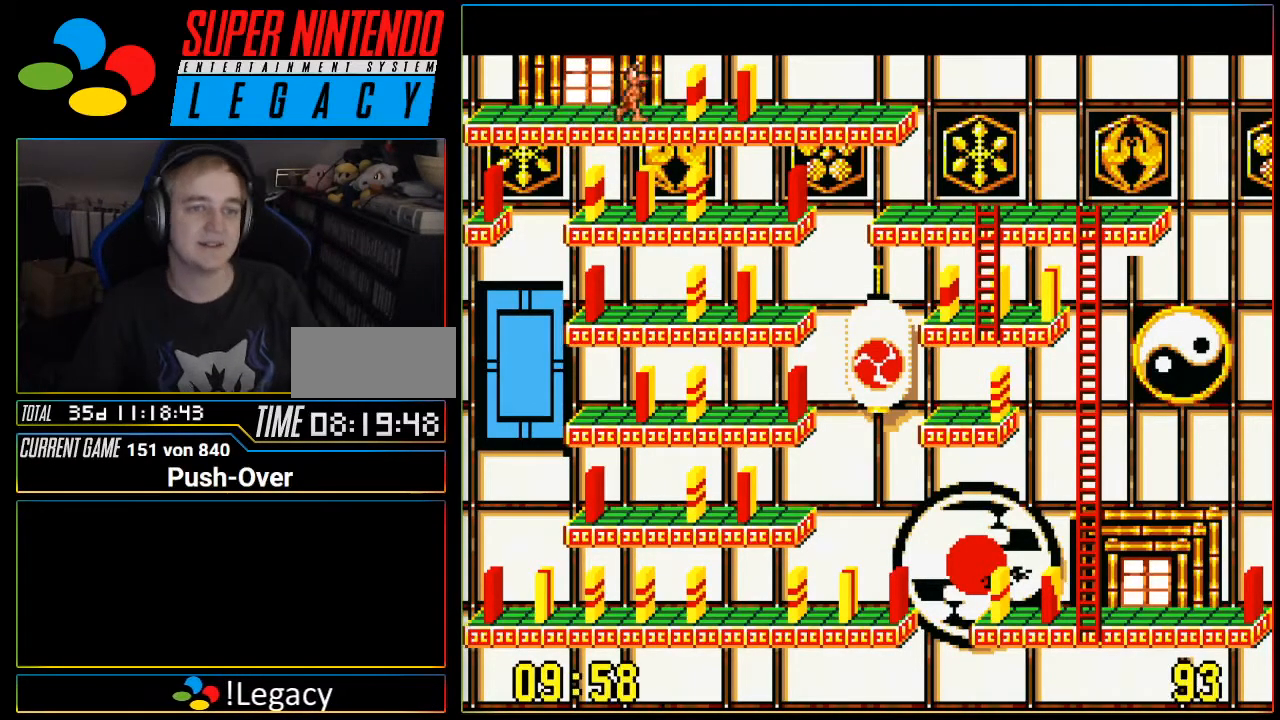
{"buttons": ["A"], "events": [[200, "DPAD_RIGHT", "up"], [300, "A", "down"]]}
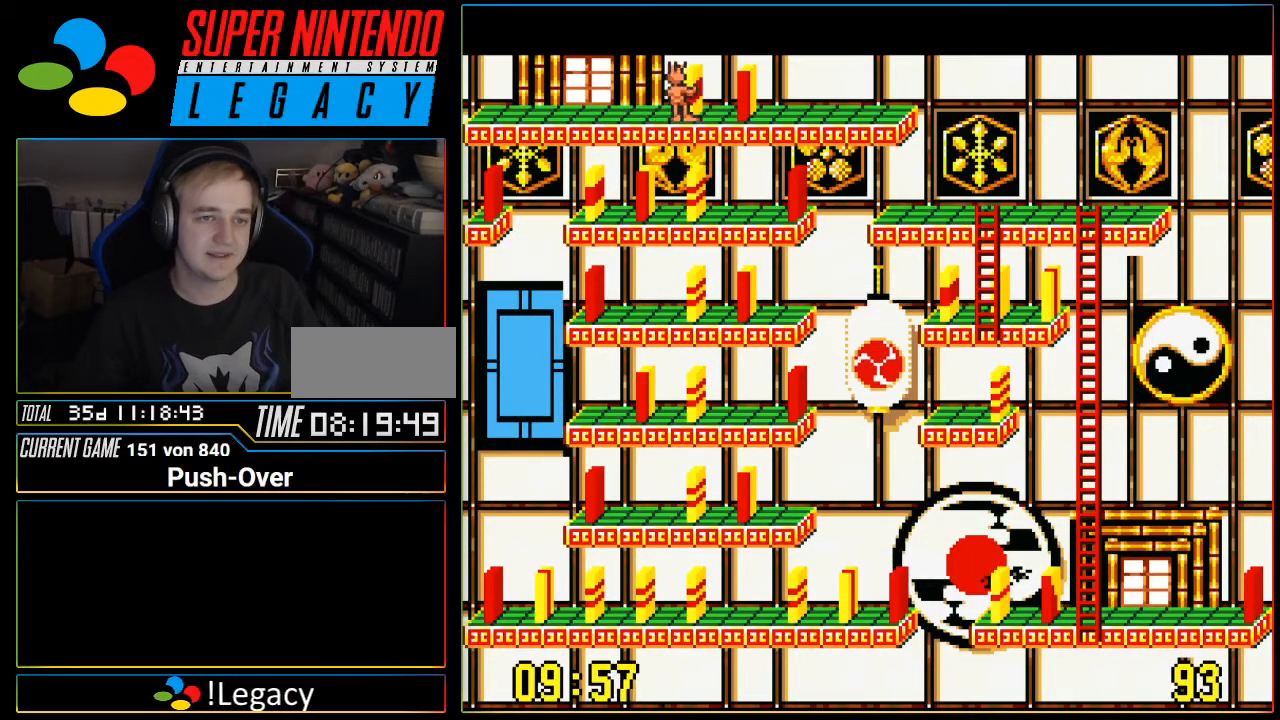
{"buttons": ["DPAD_RIGHT"], "events": [[17, "A", "up"], [150, "DPAD_RIGHT", "down"]]}
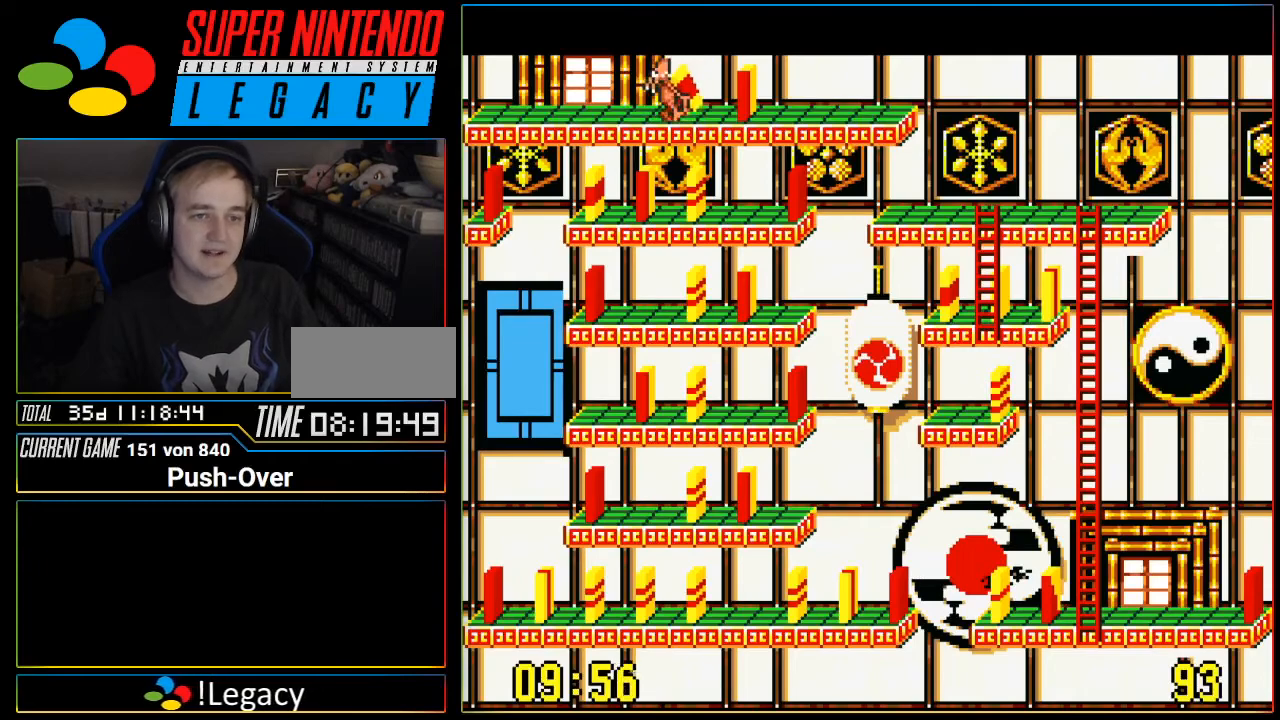
{"buttons": ["DPAD_RIGHT"], "events": []}
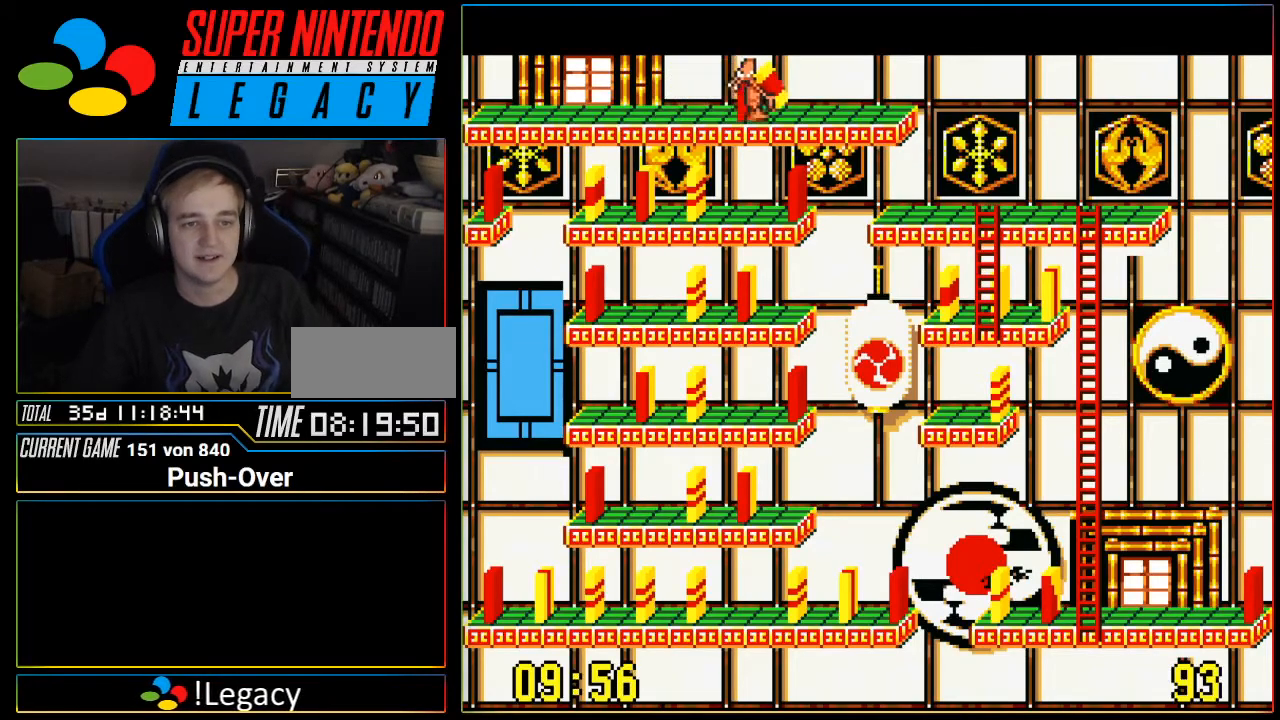
{"buttons": ["A"], "events": [[334, "DPAD_RIGHT", "up"], [367, "A", "down"]]}
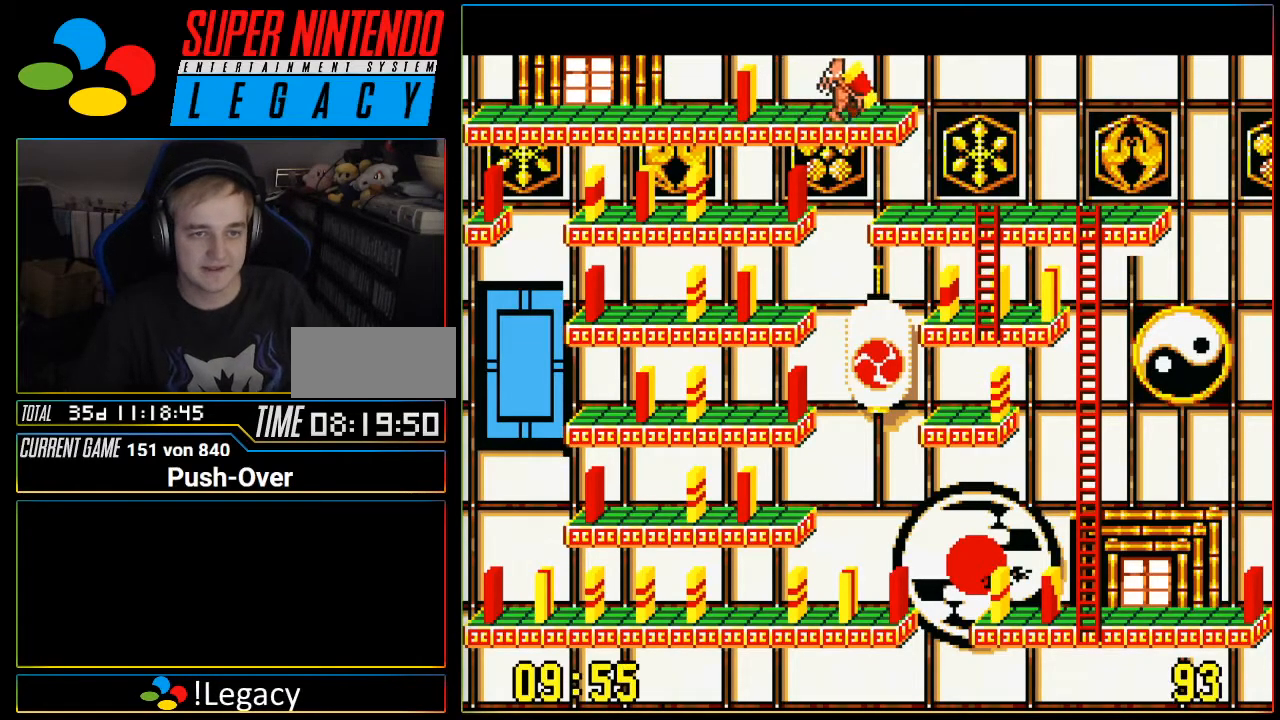
{"buttons": ["DPAD_RIGHT"], "events": [[83, "A", "up"], [467, "DPAD_RIGHT", "down"]]}
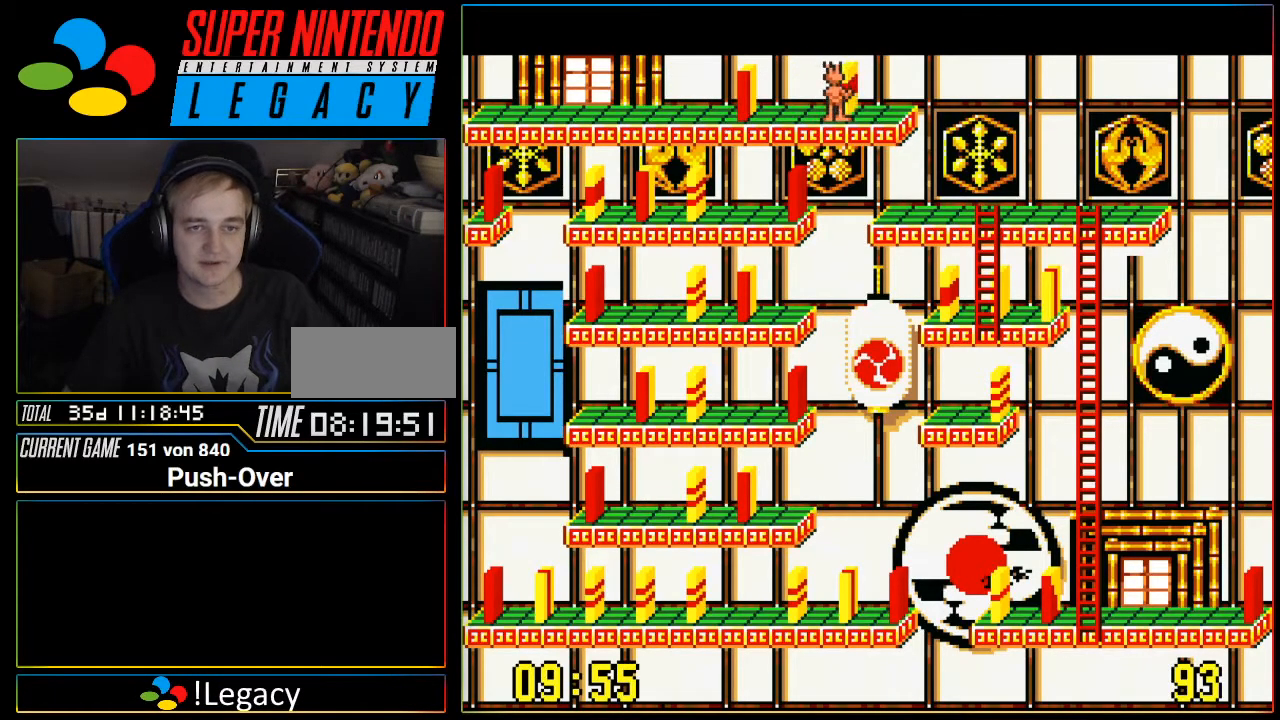
{"buttons": [], "events": [[150, "DPAD_RIGHT", "up"], [367, "DPAD_UP", "down"], [484, "DPAD_UP", "up"]]}
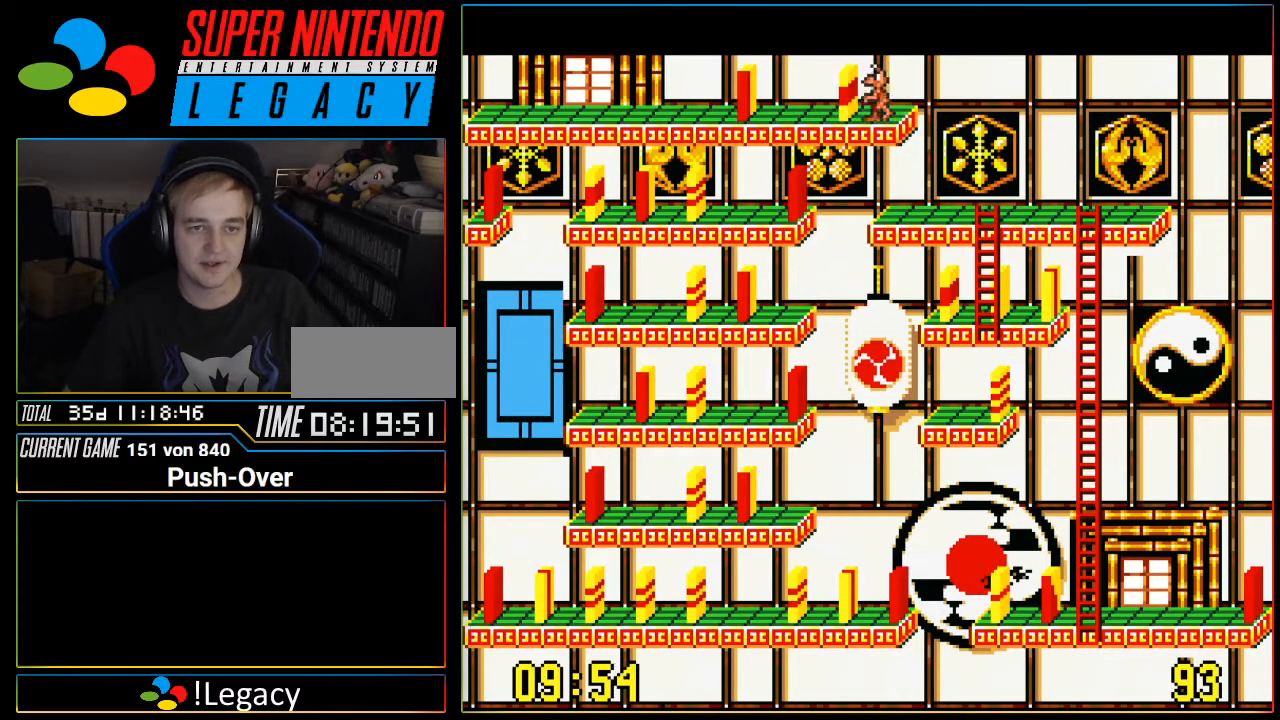
{"buttons": [], "events": [[183, "Y", "down"], [333, "Y", "up"]]}
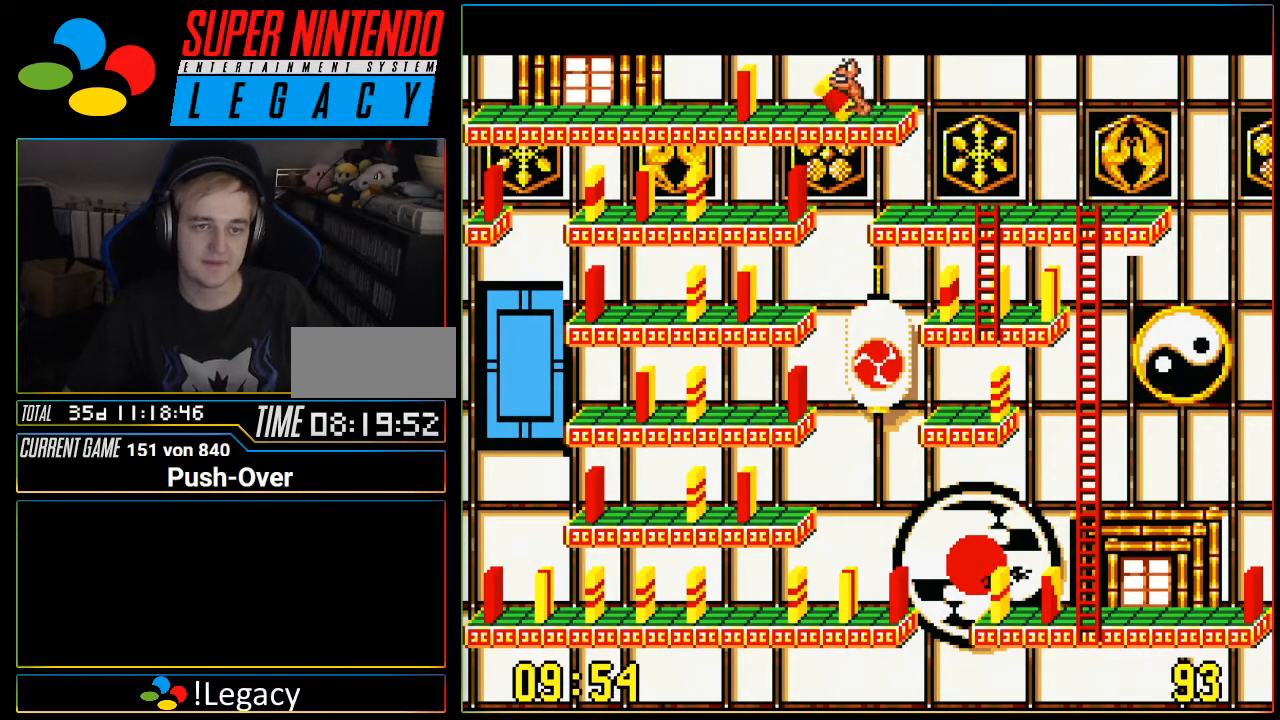
{"buttons": ["DPAD_RIGHT"], "events": [[234, "DPAD_RIGHT", "down"]]}